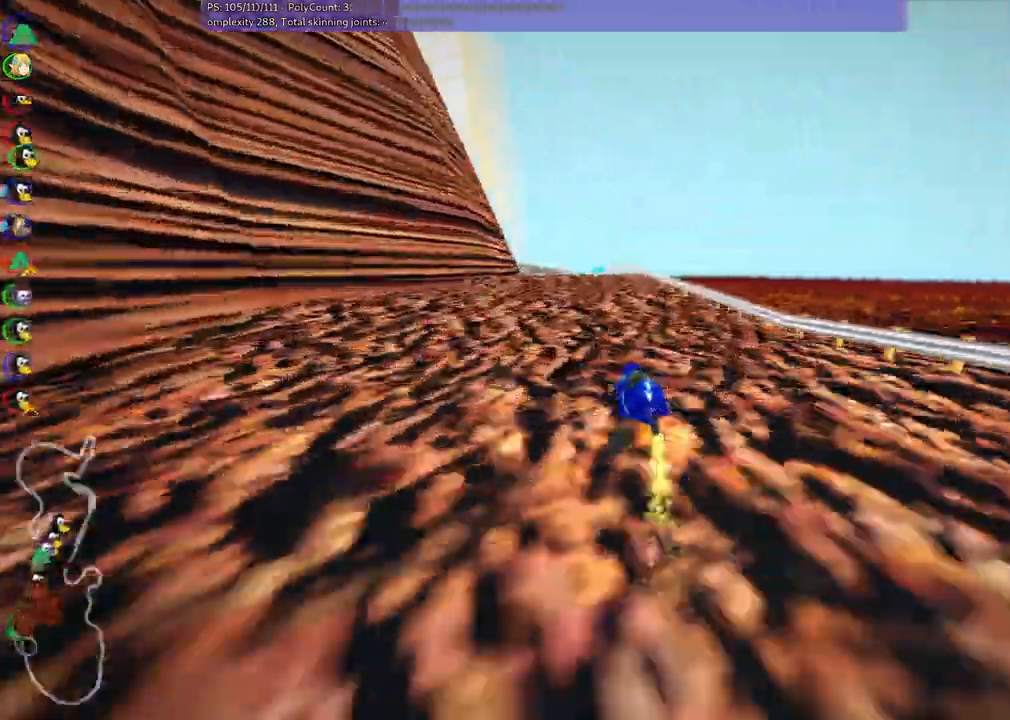
Gameplay with keyboard; each line is a JSON object with the keys held at the frame after it. "events" lists presses ("down") and releases ("up") of ".", "alt_r", "c", "comma", "ctrl_r", "down", "f", "g", "h", "j", "k", "l", "left", "m", "n", "quote", "return", "right", "semicolon", "shift_r", "space", "super", "up" and "v" between this image and that frame as [ms after this image, input, new state], when the widget could be followed in between. No other keys are recorded. Mouse input is not recorded. Not read: / b.
{"keys": ["left", "m", "up"]}
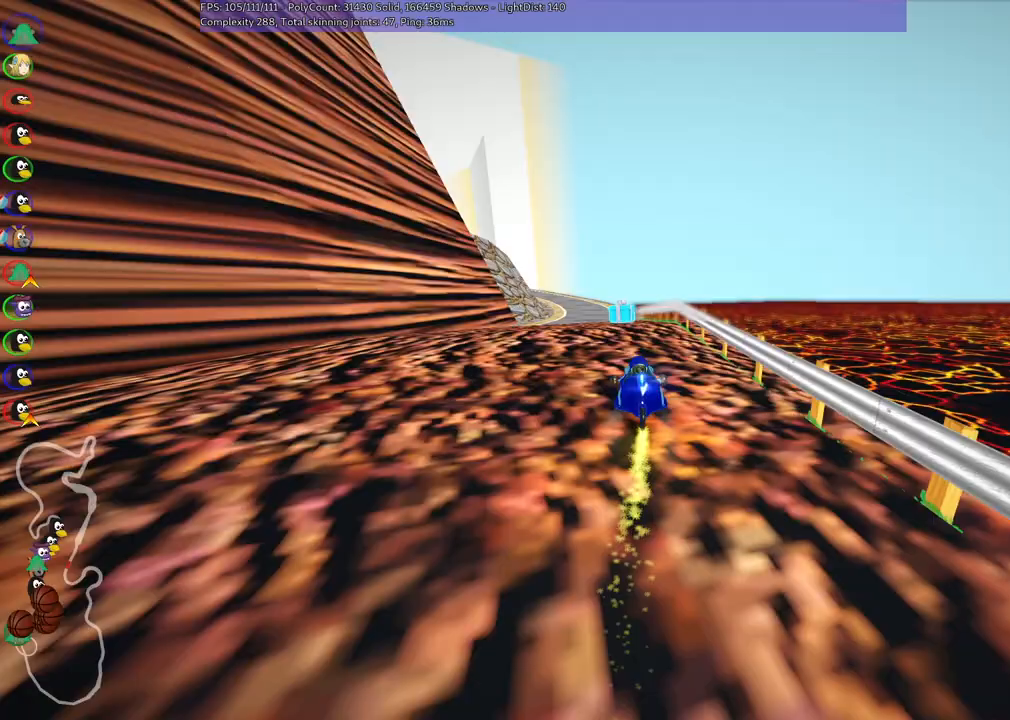
{"keys": ["m", "right", "up"], "events": [[33, "right", "down"], [100, "left", "up"], [267, "left", "down"], [433, "left", "up"]]}
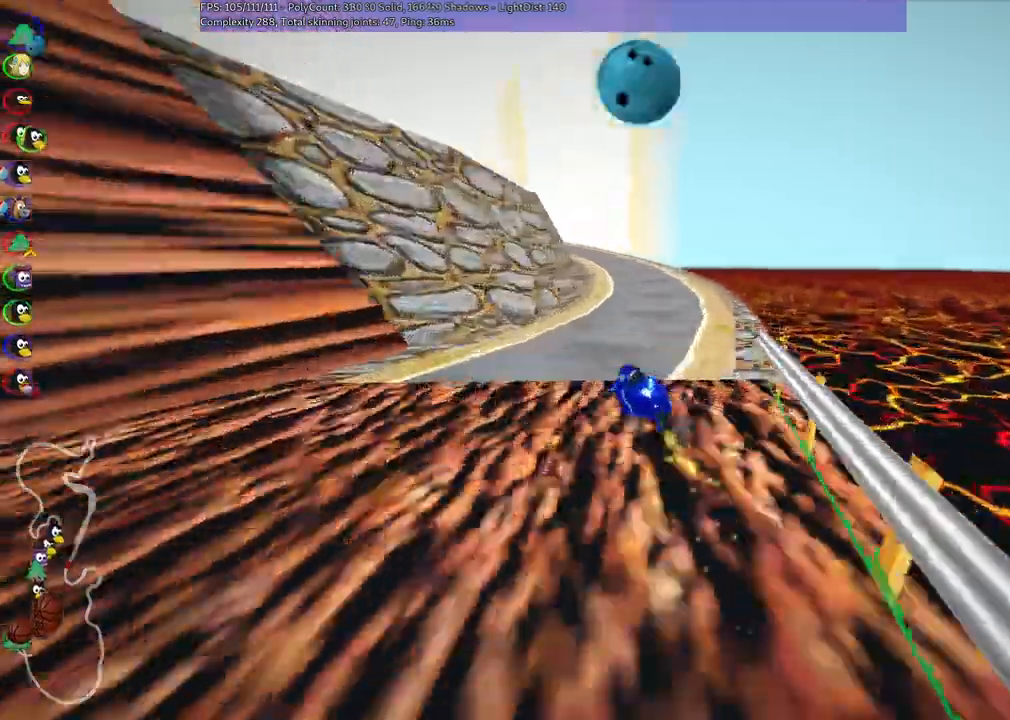
{"keys": ["m", "right", "up"], "events": [[167, "left", "down"], [300, "left", "up"]]}
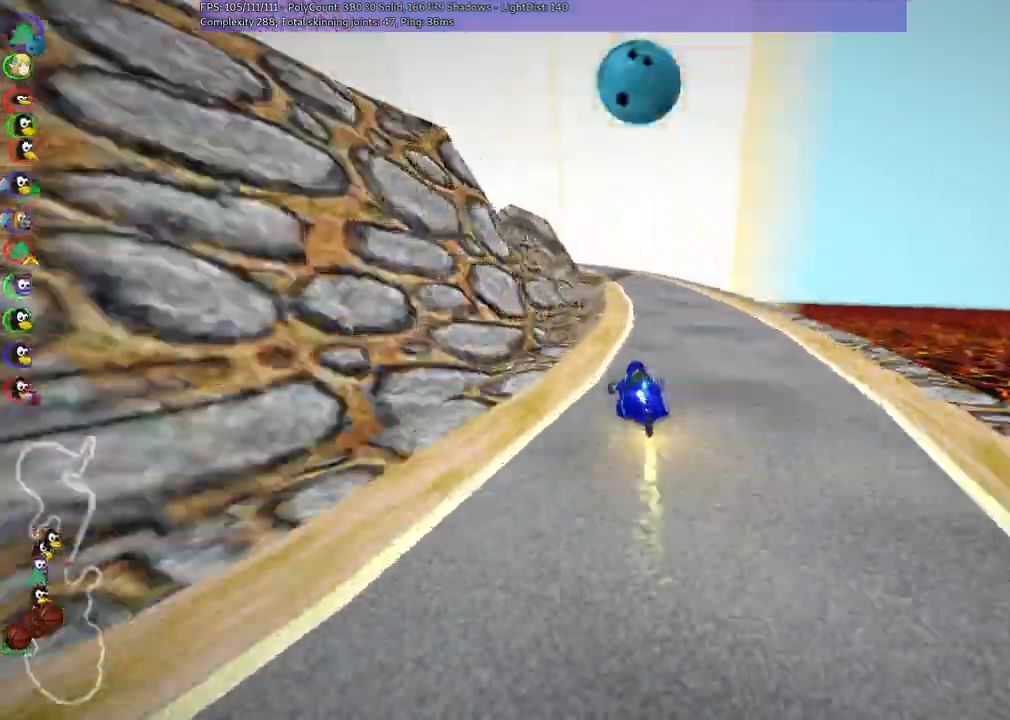
{"keys": ["left", "m", "right", "up"], "events": [[33, "left", "down"], [200, "left", "up"], [267, "left", "down"]]}
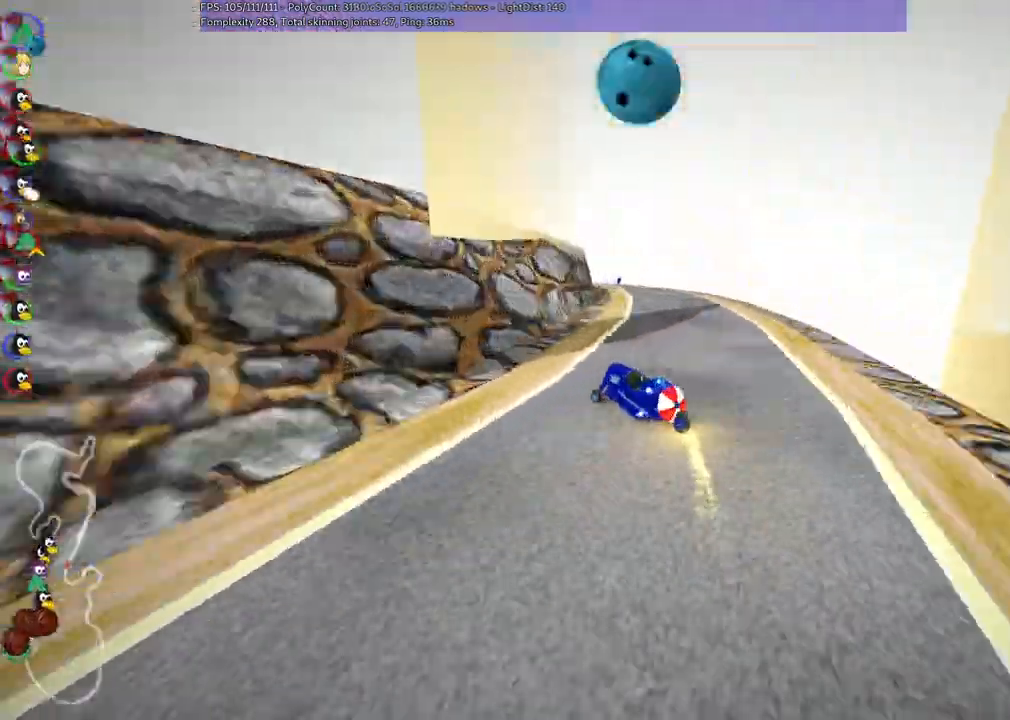
{"keys": ["m", "right", "up"], "events": [[200, "left", "up"]]}
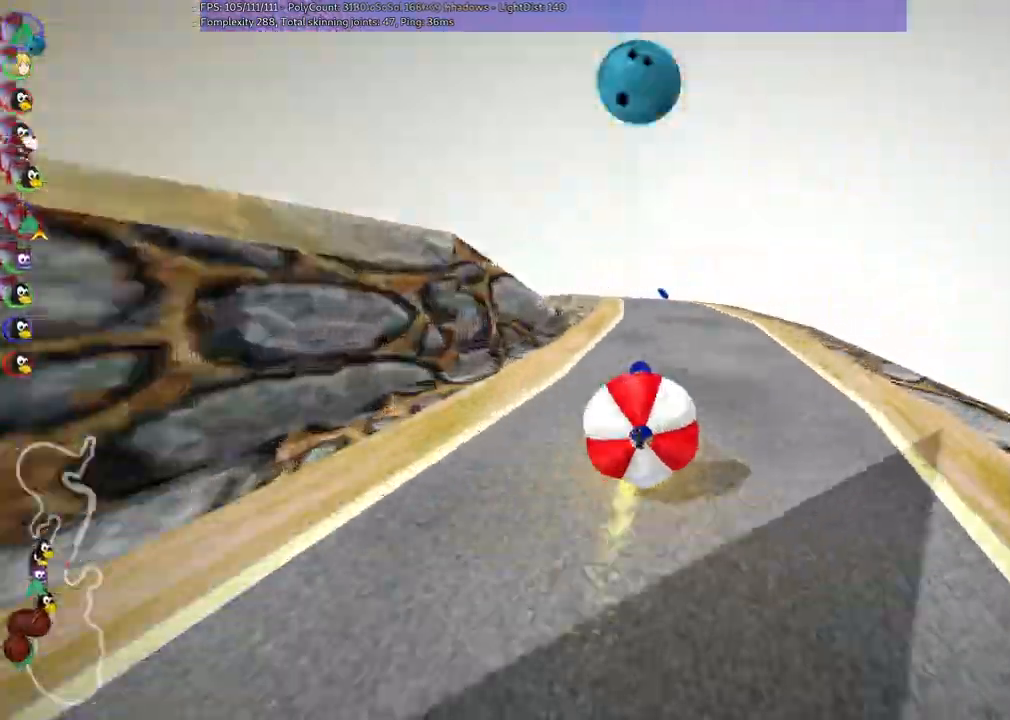
{"keys": ["left", "space"], "events": [[267, "m", "up"], [300, "up", "up"], [400, "left", "down"], [400, "right", "up"], [467, "space", "down"]]}
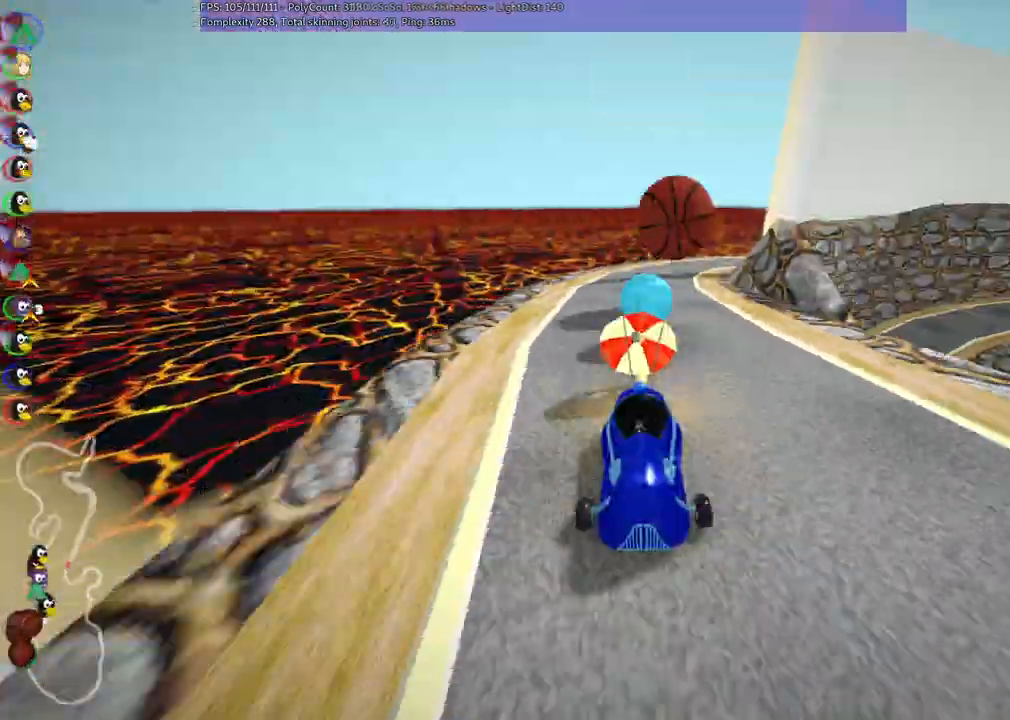
{"keys": ["left"]}
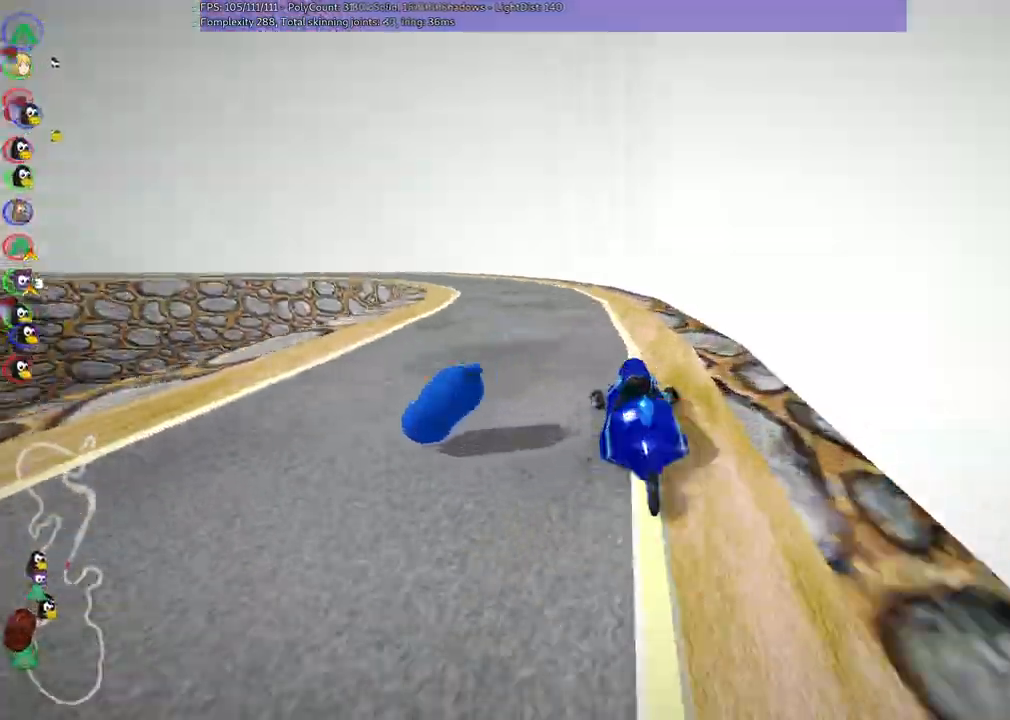
{"keys": ["right", "up"], "events": [[67, "up", "down"], [300, "left", "up"], [333, "right", "down"]]}
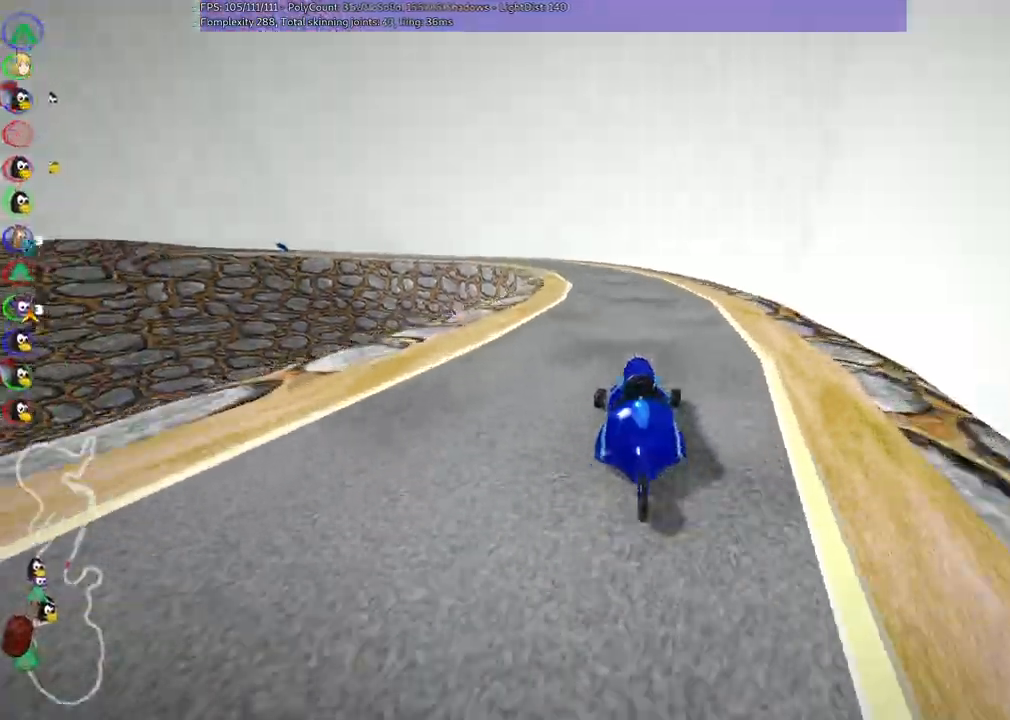
{"keys": ["left", "m", "right", "up"], "events": [[133, "right", "up"], [167, "left", "down"], [233, "m", "down"], [300, "right", "down"], [367, "left", "up"], [400, "left", "down"]]}
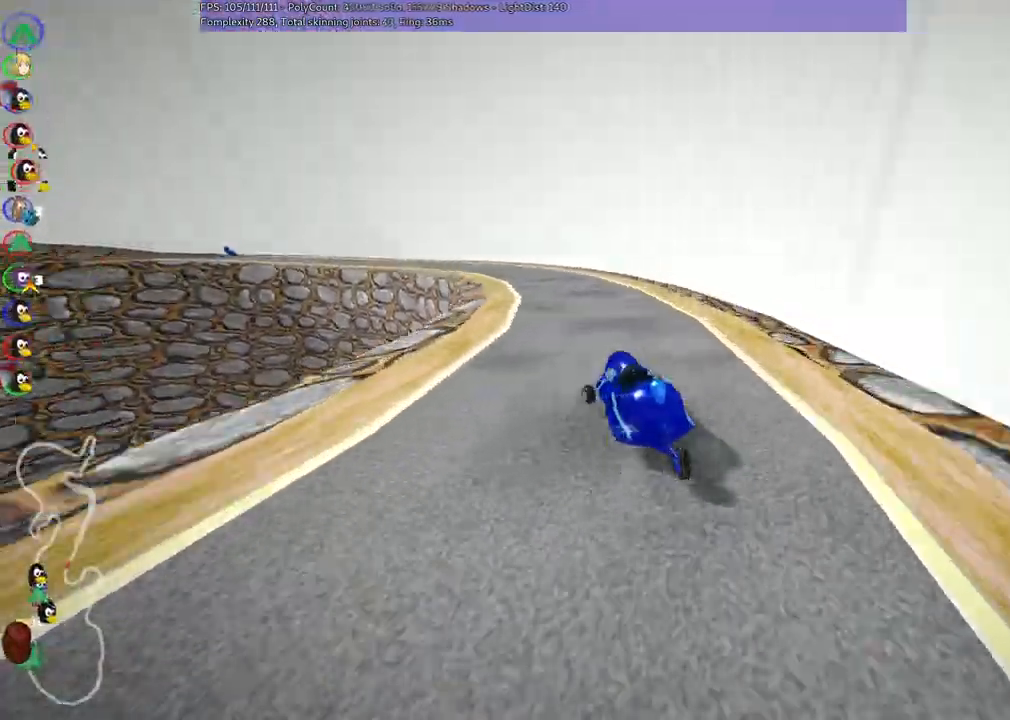
{"keys": ["m", "right", "up"], "events": [[467, "left", "up"]]}
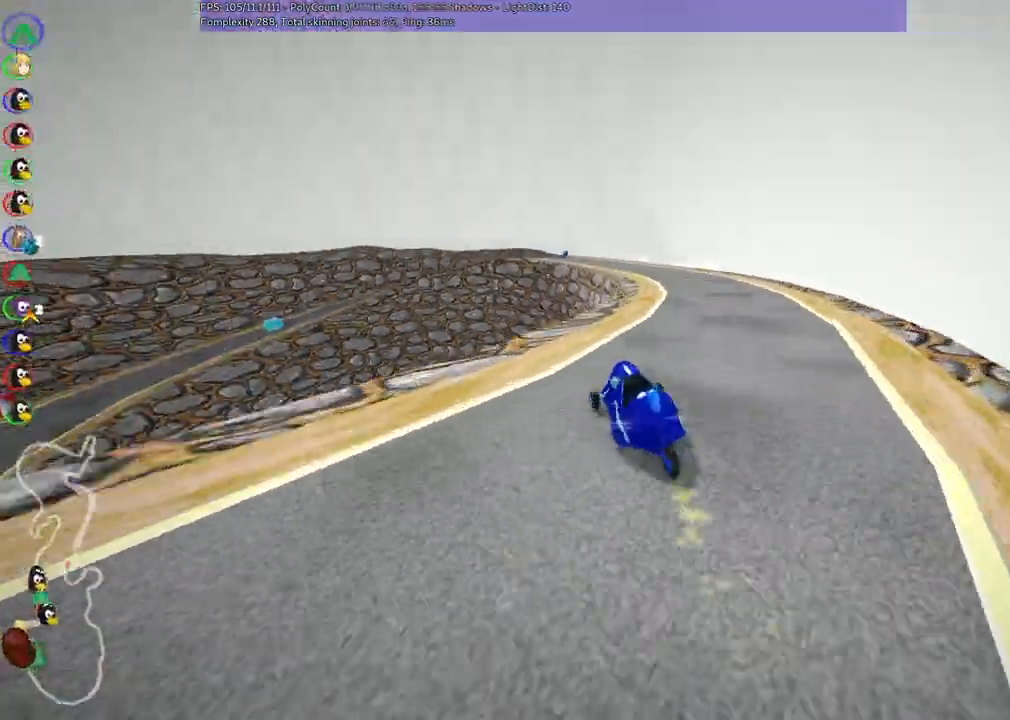
{"keys": ["up"], "events": [[200, "right", "up"], [333, "m", "up"]]}
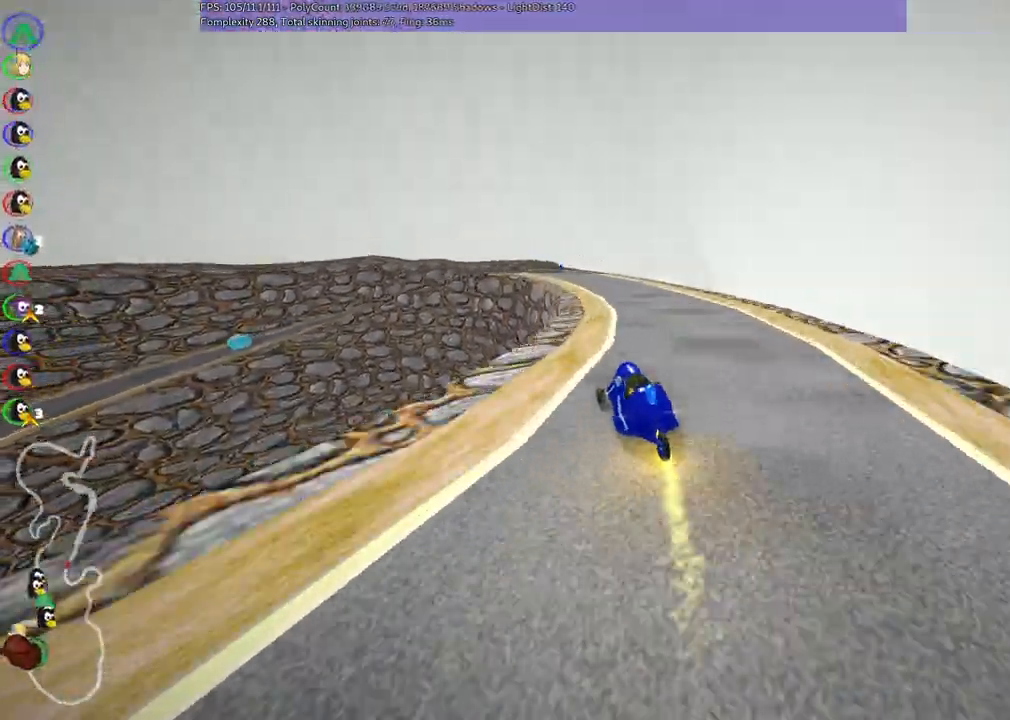
{"keys": ["left", "m", "right", "up"], "events": [[367, "left", "down"], [367, "m", "down"], [500, "right", "down"]]}
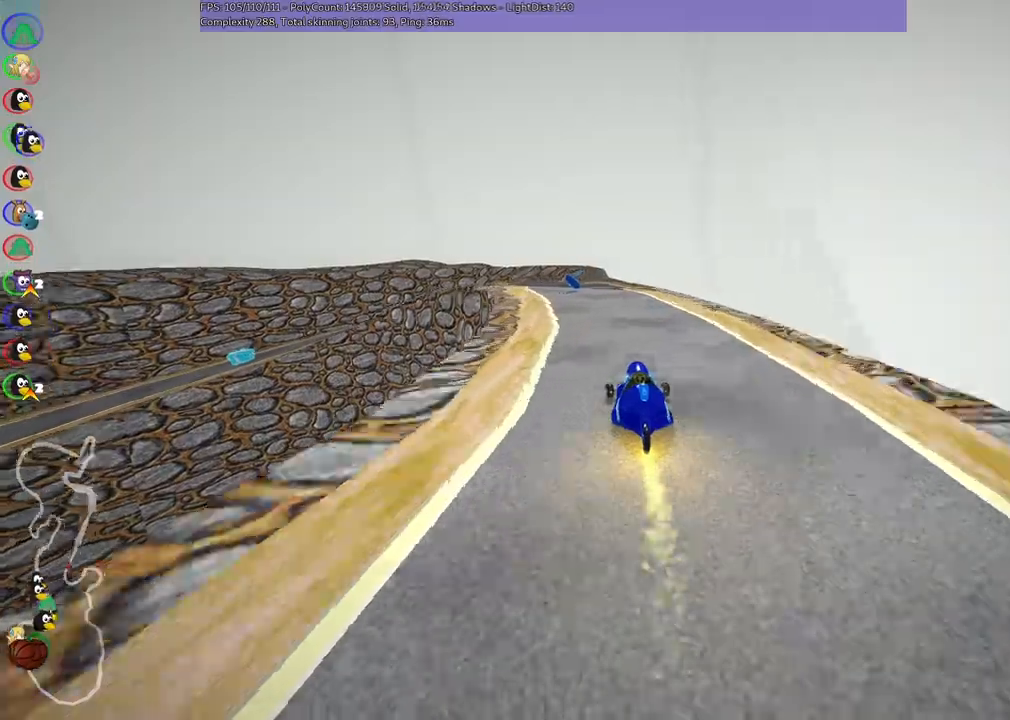
{"keys": ["left", "m", "right", "up"], "events": [[33, "left", "up"], [133, "left", "down"]]}